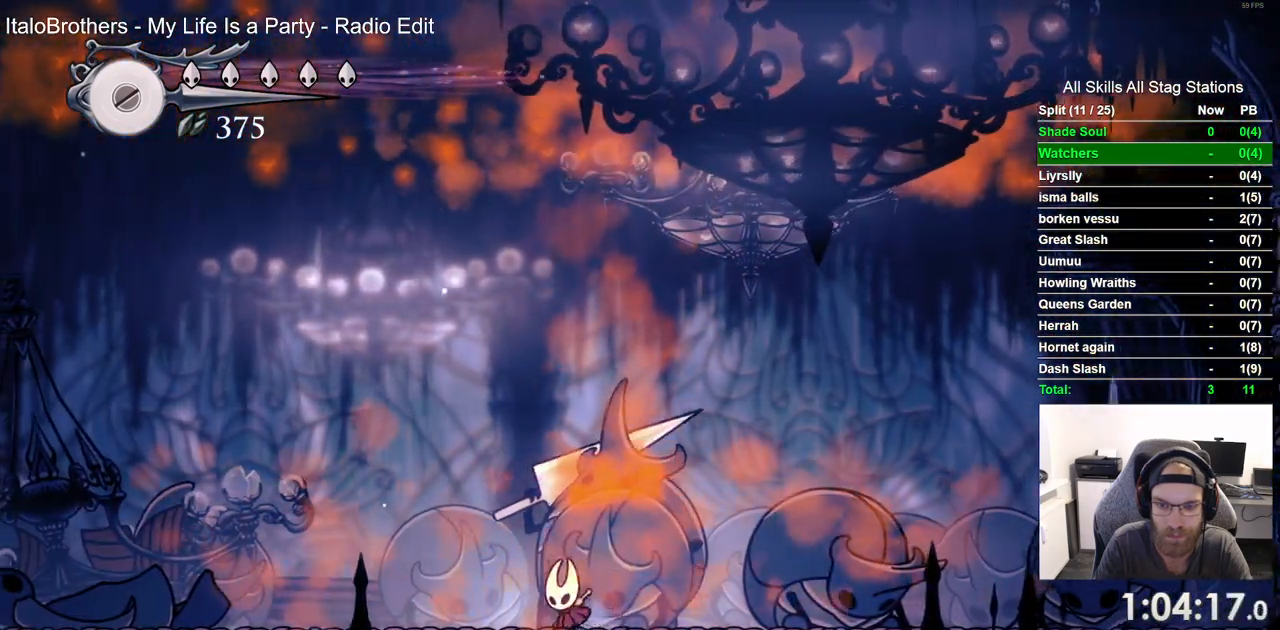
Gameplay with a controller (PlayStation layout); each line is a JSON object with the inputs held at the frame after it. "events" lists button and stick changes between this image and that frame as [ms after this image, input, new state], when the widget could be followed in between. Not read: DPAD_RIGHT.
{"buttons": [], "left_stick": "center", "right_stick": "center", "events": [[433, "DPAD_LEFT", "up"]]}
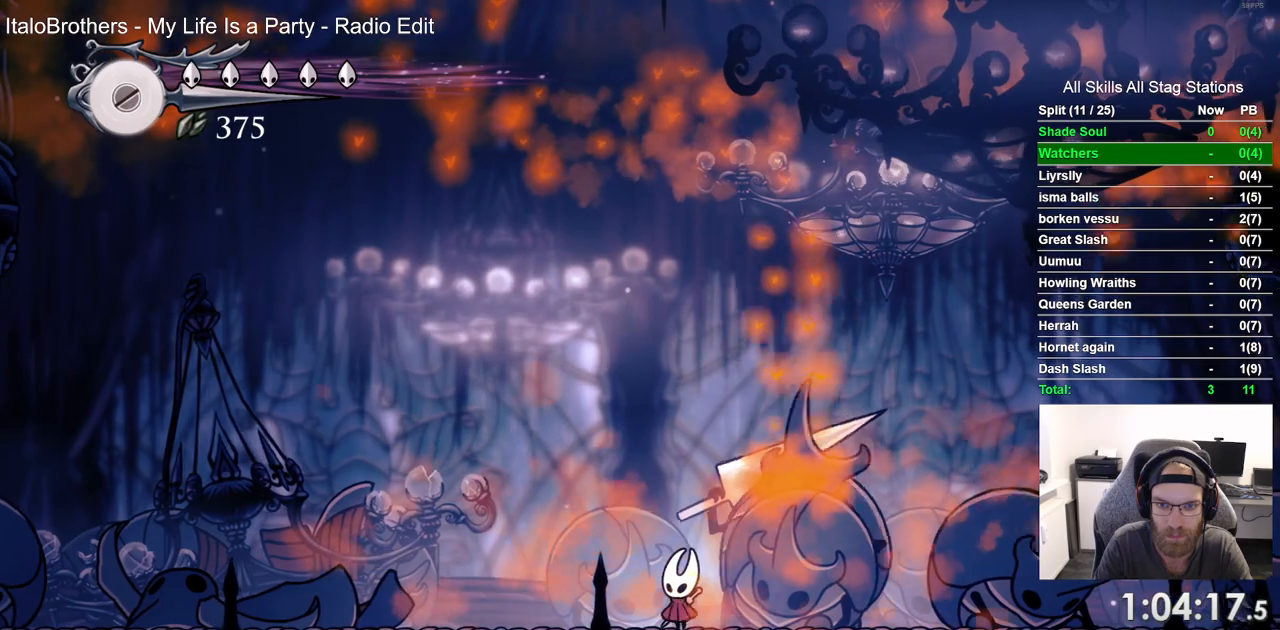
{"buttons": [], "left_stick": "center", "right_stick": "center", "events": []}
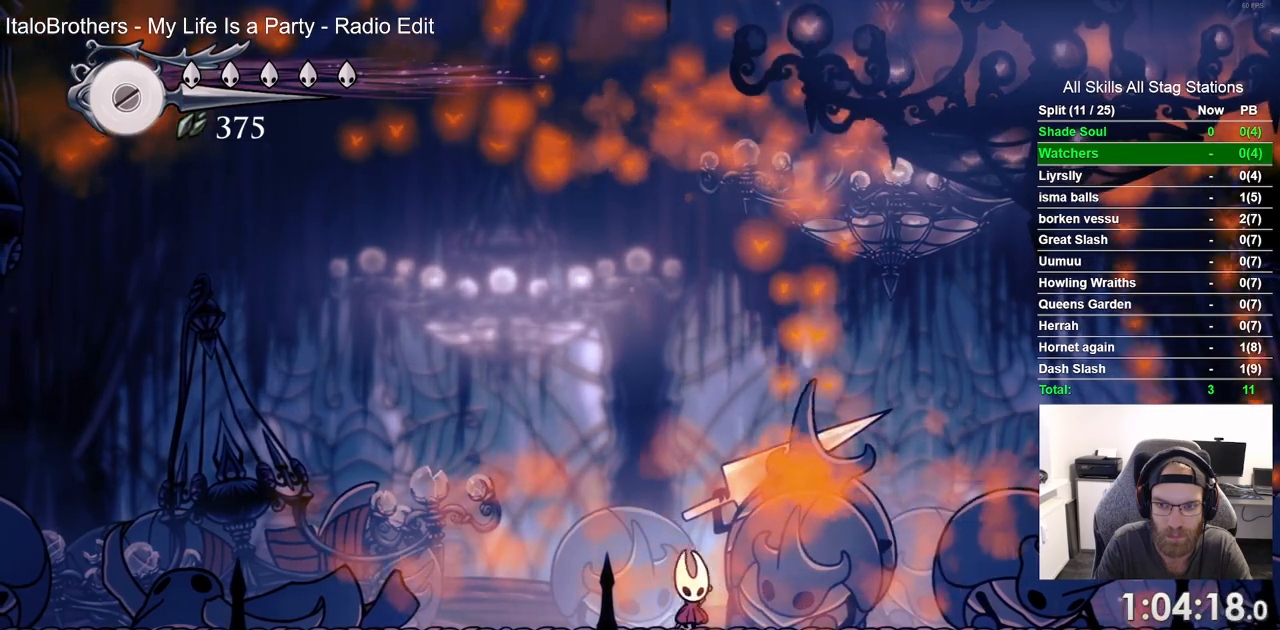
{"buttons": [], "left_stick": "center", "right_stick": "center", "events": [[117, "R2", "down"], [367, "R2", "up"]]}
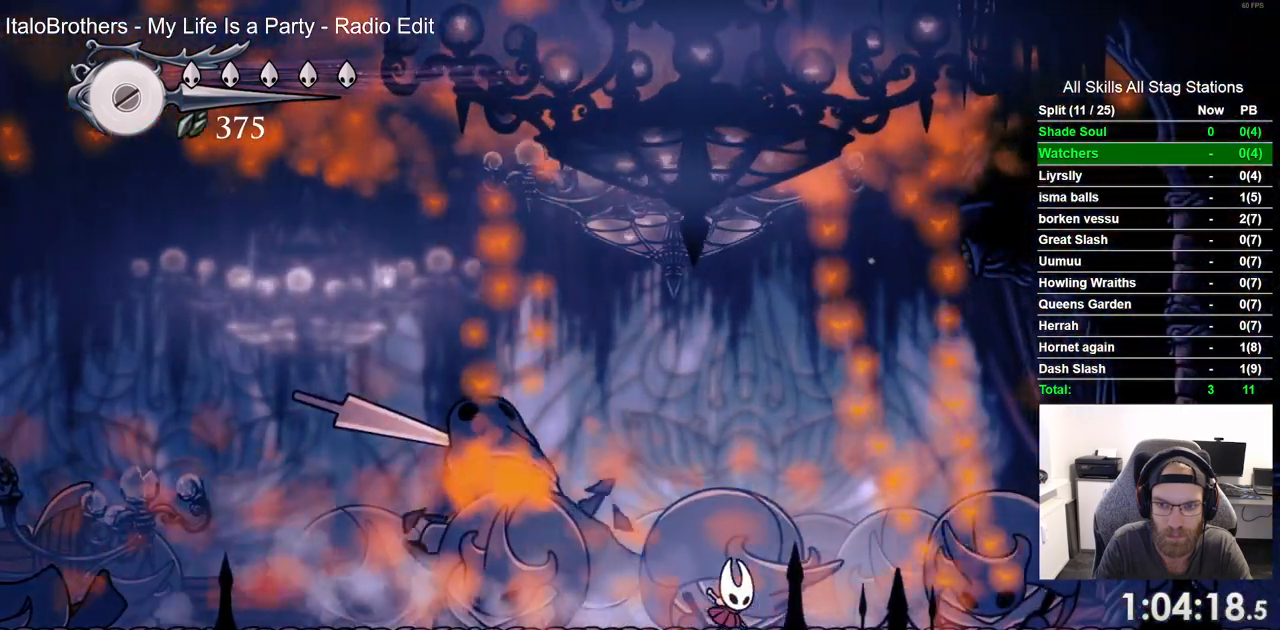
{"buttons": [], "left_stick": "center", "right_stick": "center", "events": []}
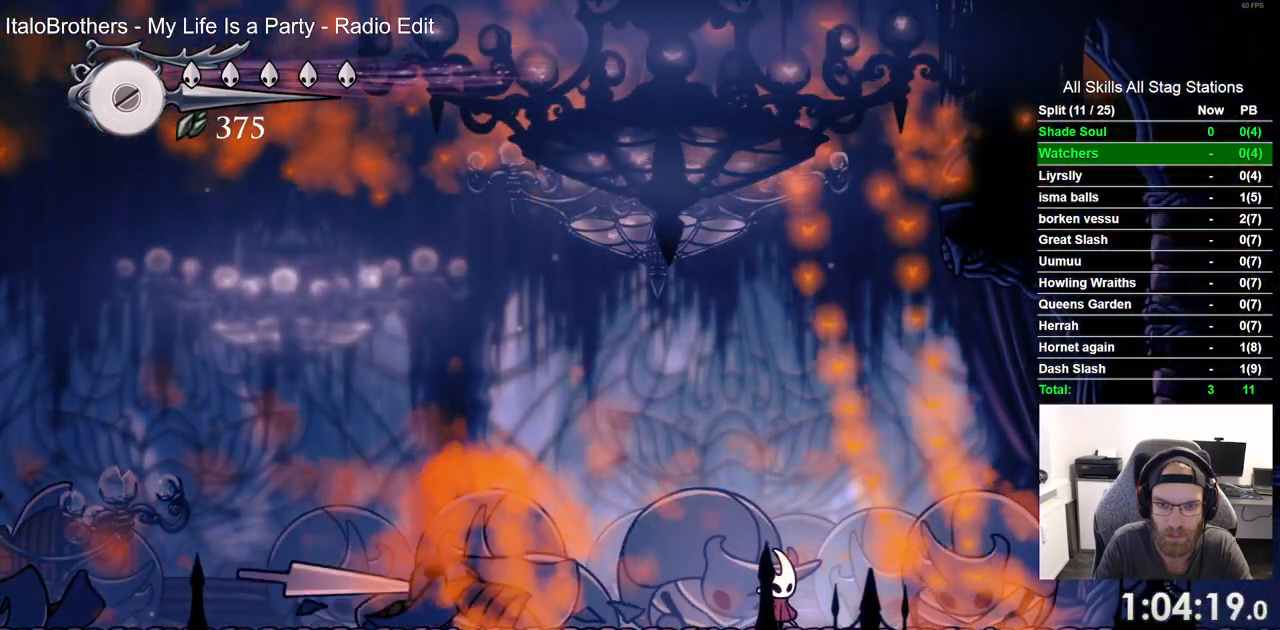
{"buttons": [], "left_stick": "center", "right_stick": "center", "events": []}
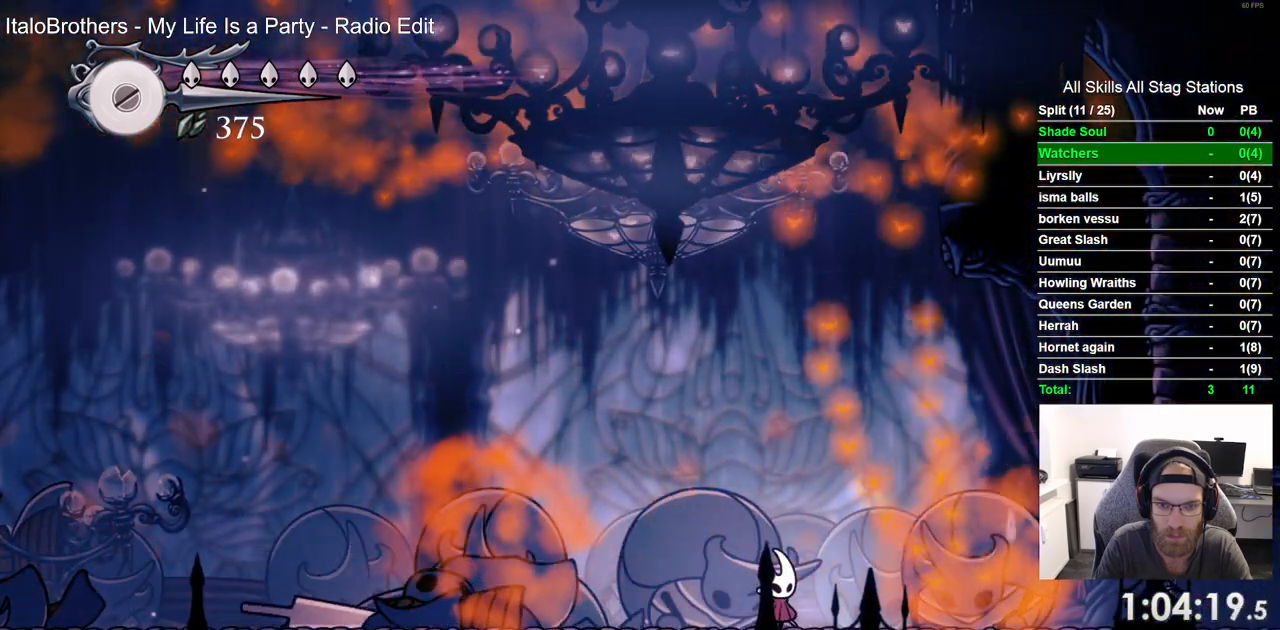
{"buttons": [], "left_stick": "center", "right_stick": "center", "events": []}
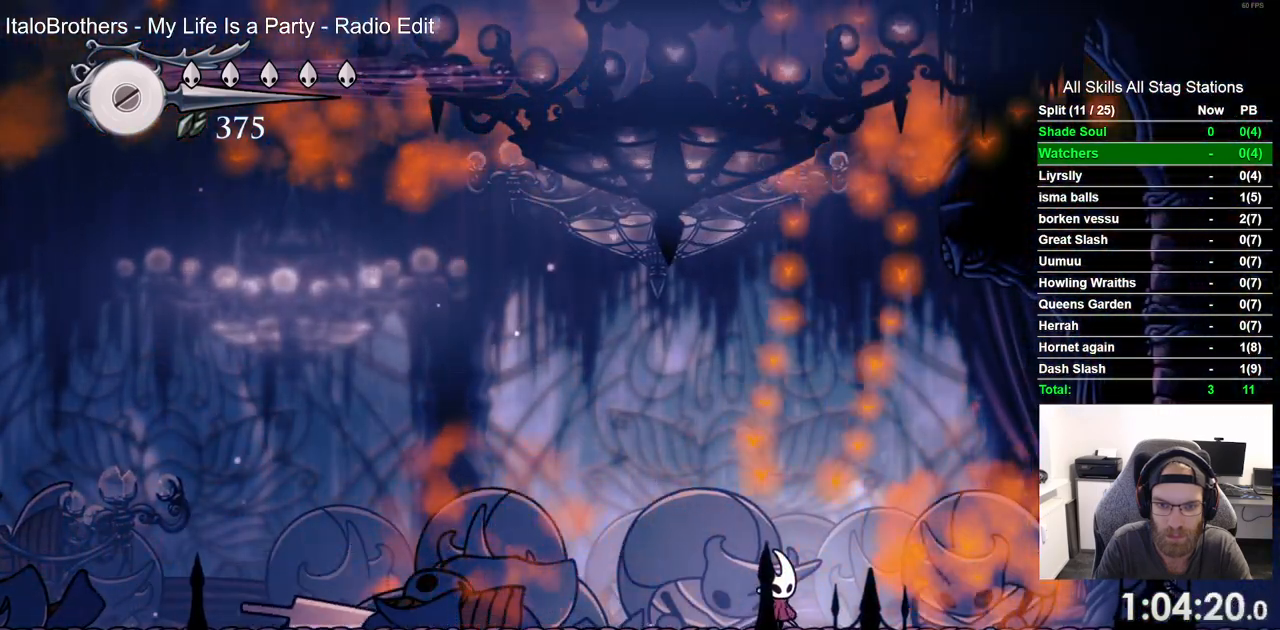
{"buttons": [], "left_stick": "center", "right_stick": "center", "events": []}
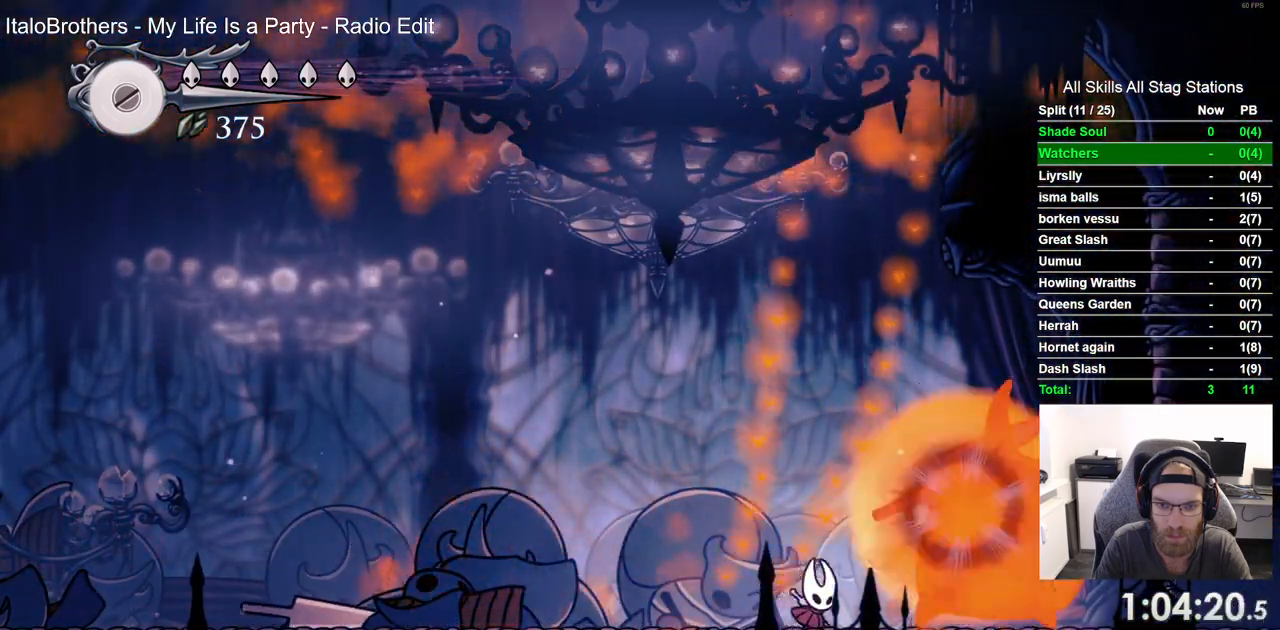
{"buttons": [], "left_stick": "center", "right_stick": "center", "events": [[250, "SQUARE", "down"], [417, "SQUARE", "up"]]}
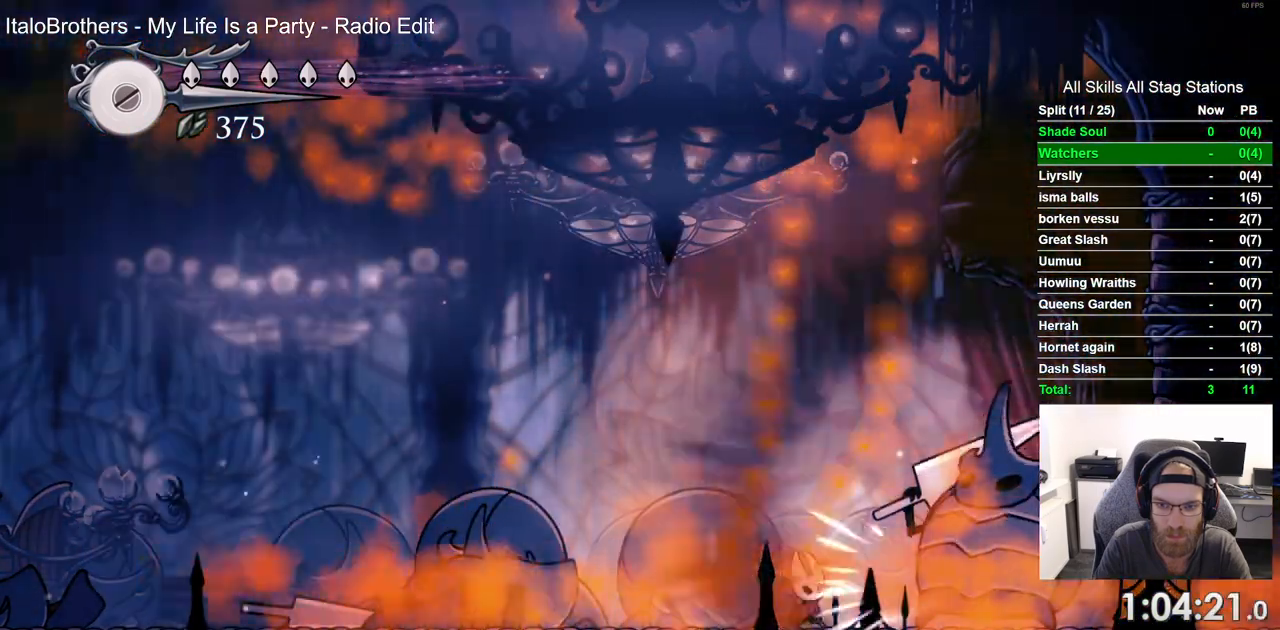
{"buttons": [], "left_stick": "center", "right_stick": "center", "events": [[317, "SQUARE", "down"], [483, "SQUARE", "up"]]}
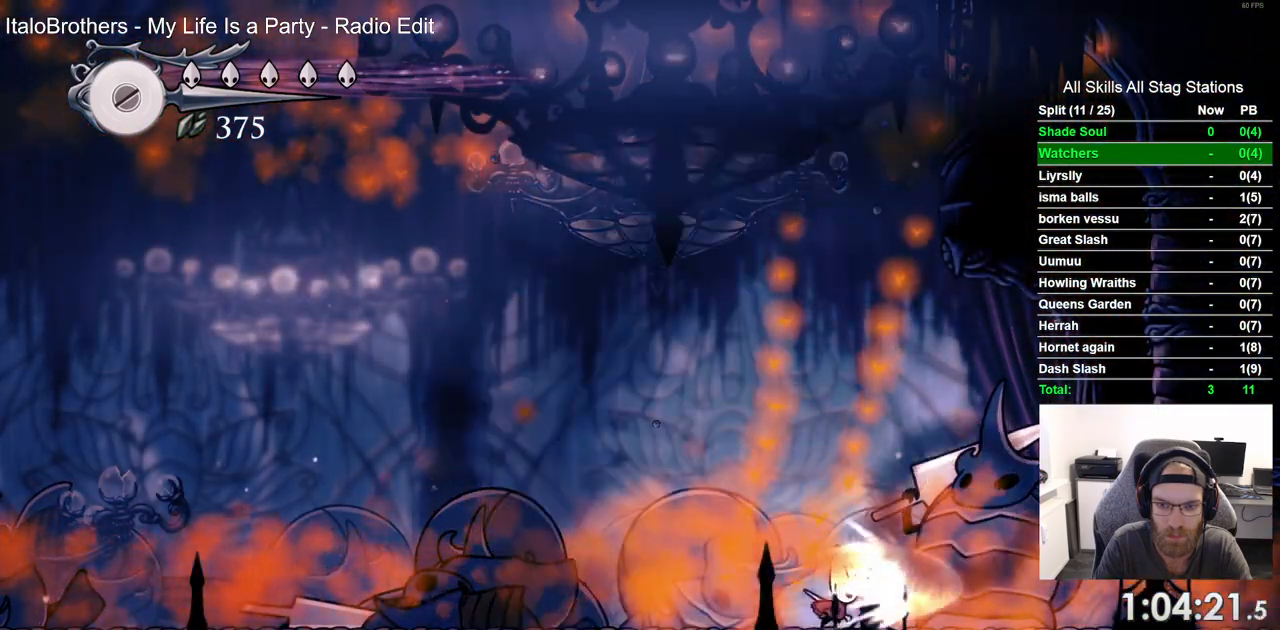
{"buttons": [], "left_stick": "center", "right_stick": "center", "events": [[267, "SQUARE", "down"], [433, "SQUARE", "up"]]}
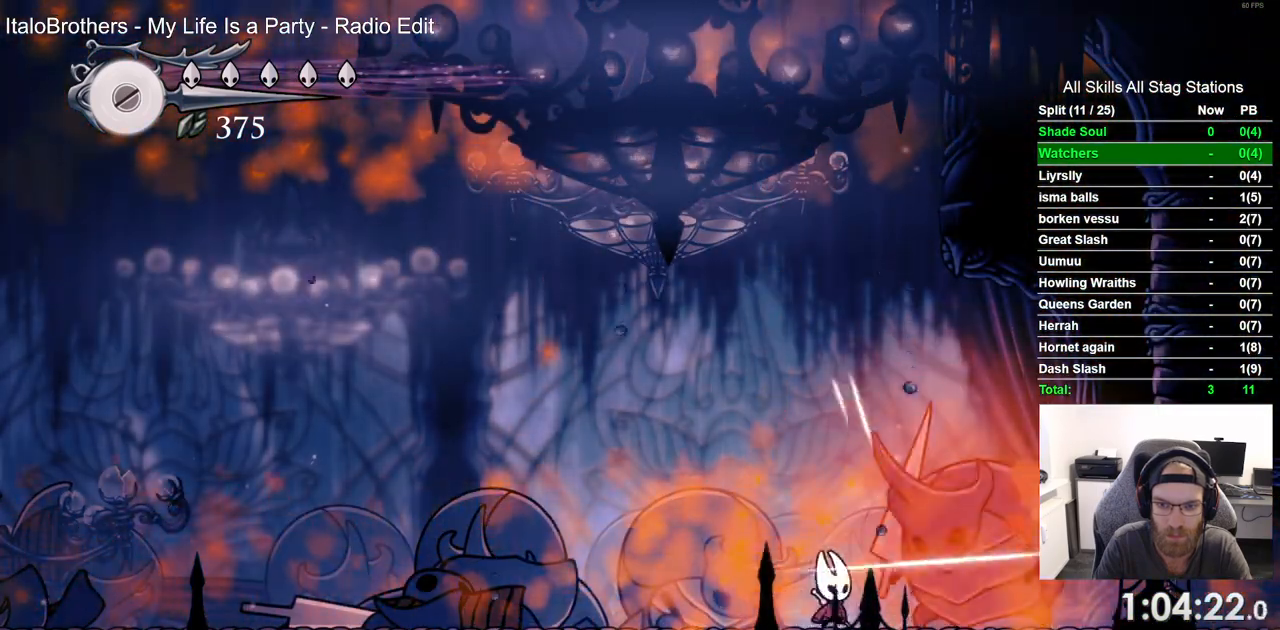
{"buttons": ["R2", "DPAD_LEFT"], "left_stick": "center", "right_stick": "center", "events": [[150, "SQUARE", "down"], [283, "DPAD_LEFT", "down"], [300, "SQUARE", "up"], [383, "R2", "down"]]}
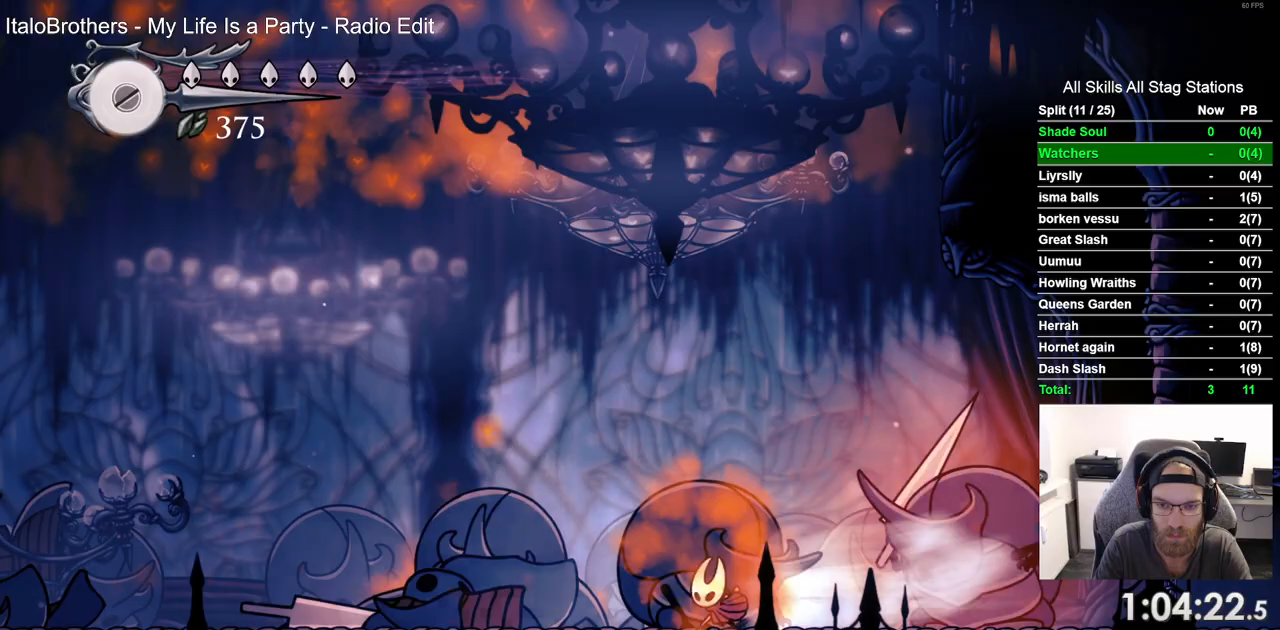
{"buttons": ["SQUARE", "DPAD_LEFT"], "left_stick": "center", "right_stick": "center", "events": [[100, "R2", "up"], [383, "CROSS", "down"], [383, "DPAD_LEFT", "up"], [433, "DPAD_LEFT", "down"], [467, "CROSS", "up"], [467, "SQUARE", "down"]]}